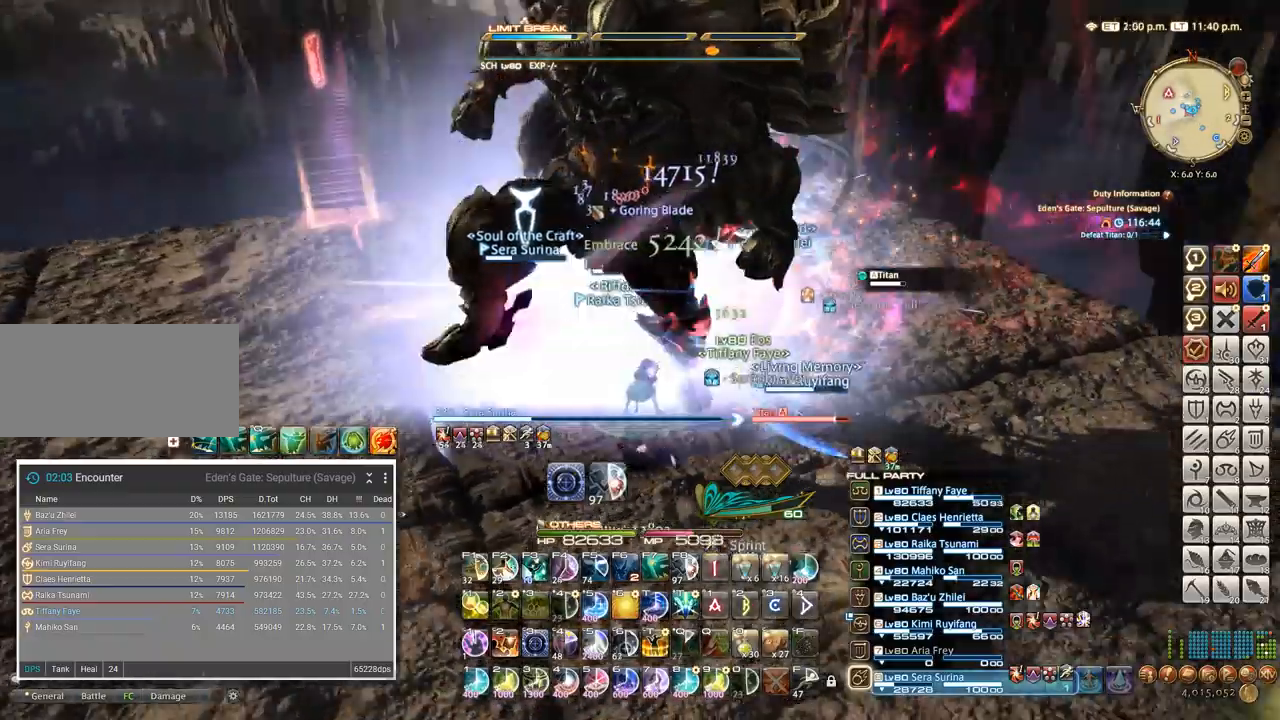
Gameplay with keyboard; each line is a JSON object with the keys held at the frame after it. "events" lists presses ("down") and releases ("up") of ".", "/", "0", "1", "2", "3", "4", "5", "6", "7", "8", "9", "a", "alt_l", "alt_r", "b", "backslash", "backspace", "c", "caps_lock", "comma", "ctrl_l", "ctrl_r", "d", "e", "equals", "escape", "f", "f1", "f10", "f11", "f12", "f2", "f3", "f4", "f5", "f6", "f7", "f8", "f9", "g", "h", "i", "j", "k", "l", "lbracket", "m", "minus", "n", "o", "p", "q", "quote", "r", "rbracket", "return", "s", "semicolon", "shift_l", "shift_r", "space", "super", "t", "tab", "tilde", "u", "v", "w", "x", "y" and "z" between this image and that frame as [ms after this image, input, new state], when the widget could be followed in between. No other keys are recorded. Mouse input is not recorded.
{"keys": ["s"], "events": [[50, "s", "down"], [150, "a", "down"], [200, "s", "up"], [317, "s", "down"], [333, "a", "up"]]}
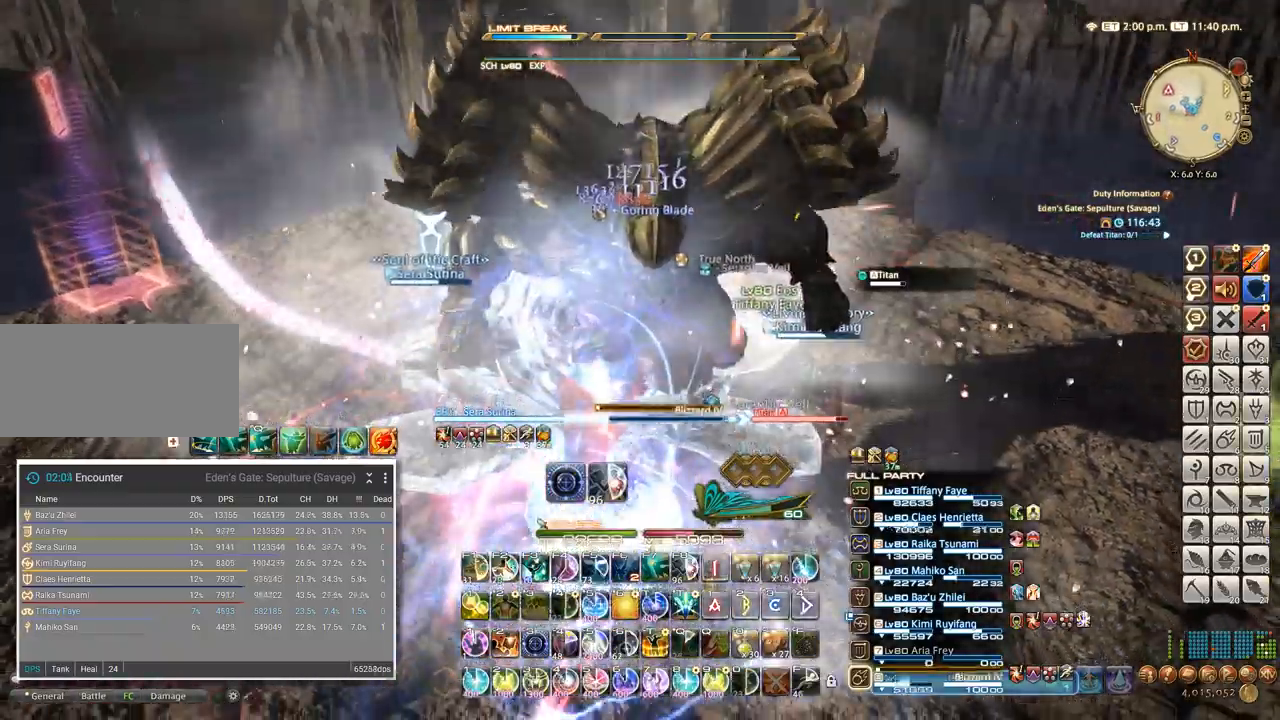
{"keys": ["a", "s"], "events": [[183, "a", "down"], [217, "a", "up"], [250, "d", "down"], [417, "a", "down"], [417, "d", "up"], [450, "s", "up"], [467, "s", "down"]]}
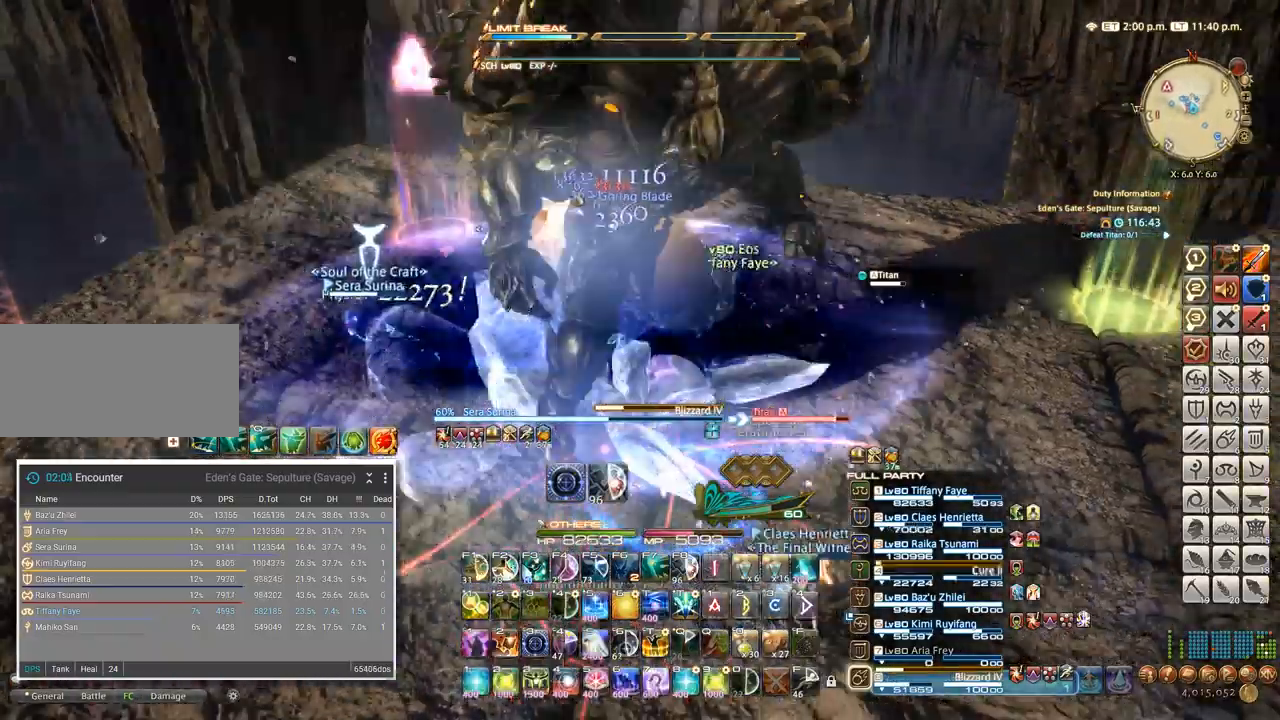
{"keys": ["tab"], "events": [[50, "a", "up"], [217, "d", "down"], [367, "d", "up"], [367, "s", "up"], [367, "tab", "down"]]}
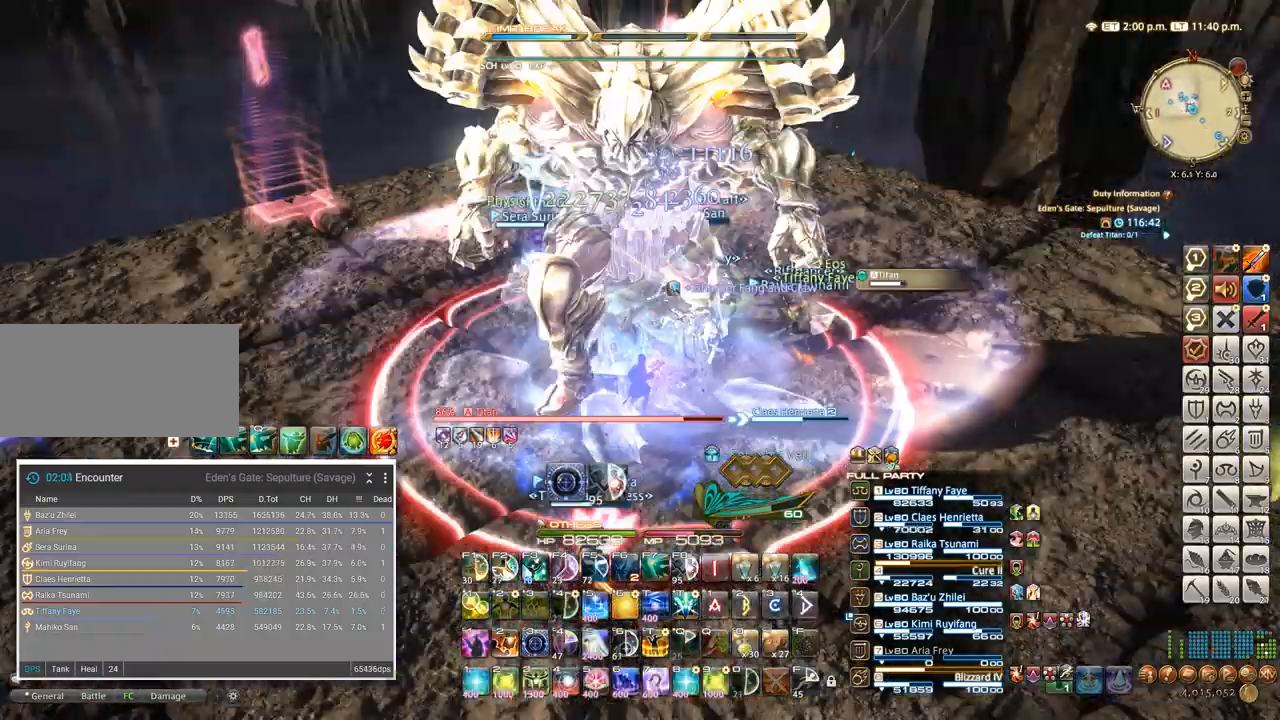
{"keys": [], "events": [[50, "4", "down"], [50, "tab", "up"], [67, "4", "up"], [283, "4", "down"], [367, "4", "up"], [417, "4", "down"], [500, "4", "up"]]}
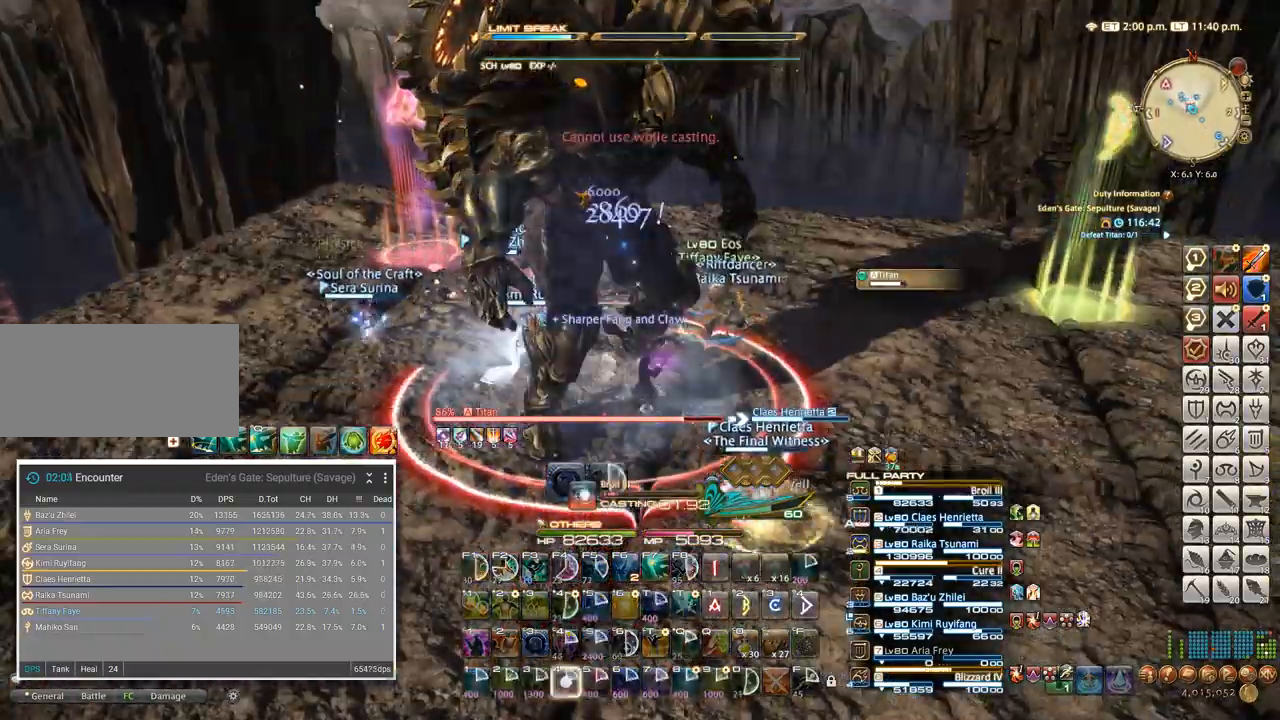
{"keys": [], "events": [[50, "4", "down"], [150, "4", "up"], [167, "4", "down"], [333, "4", "up"]]}
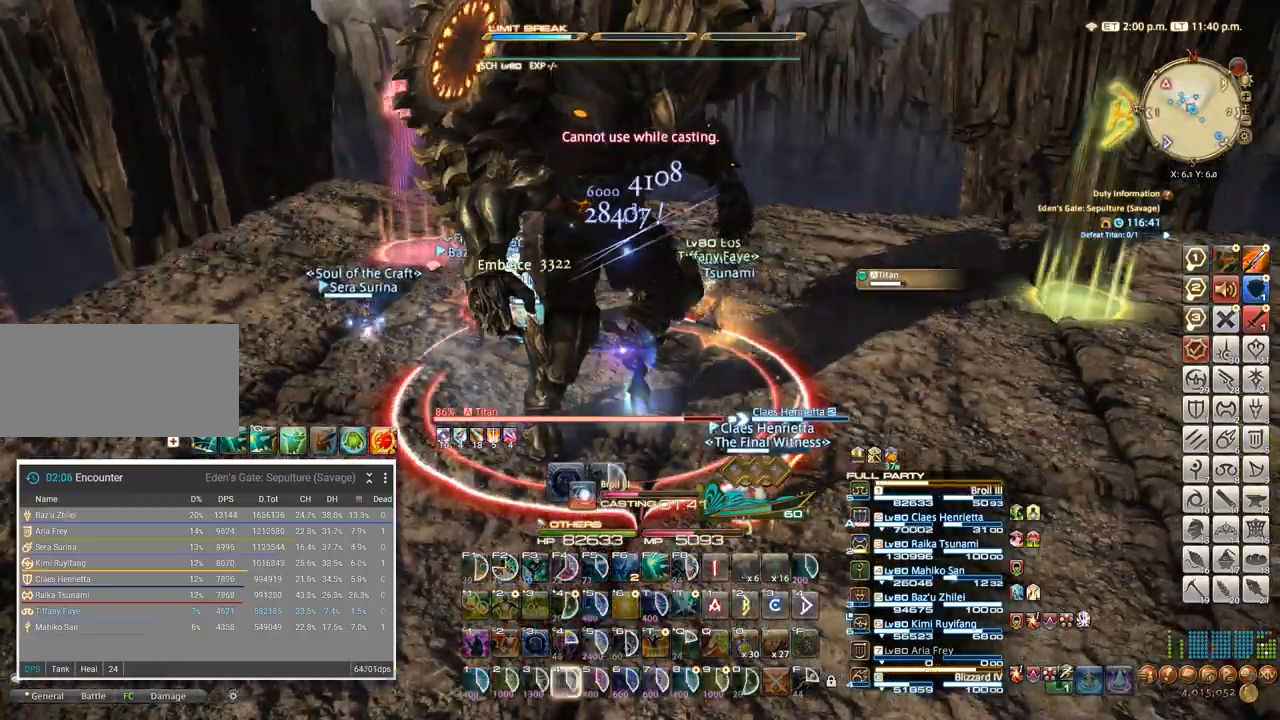
{"keys": [], "events": []}
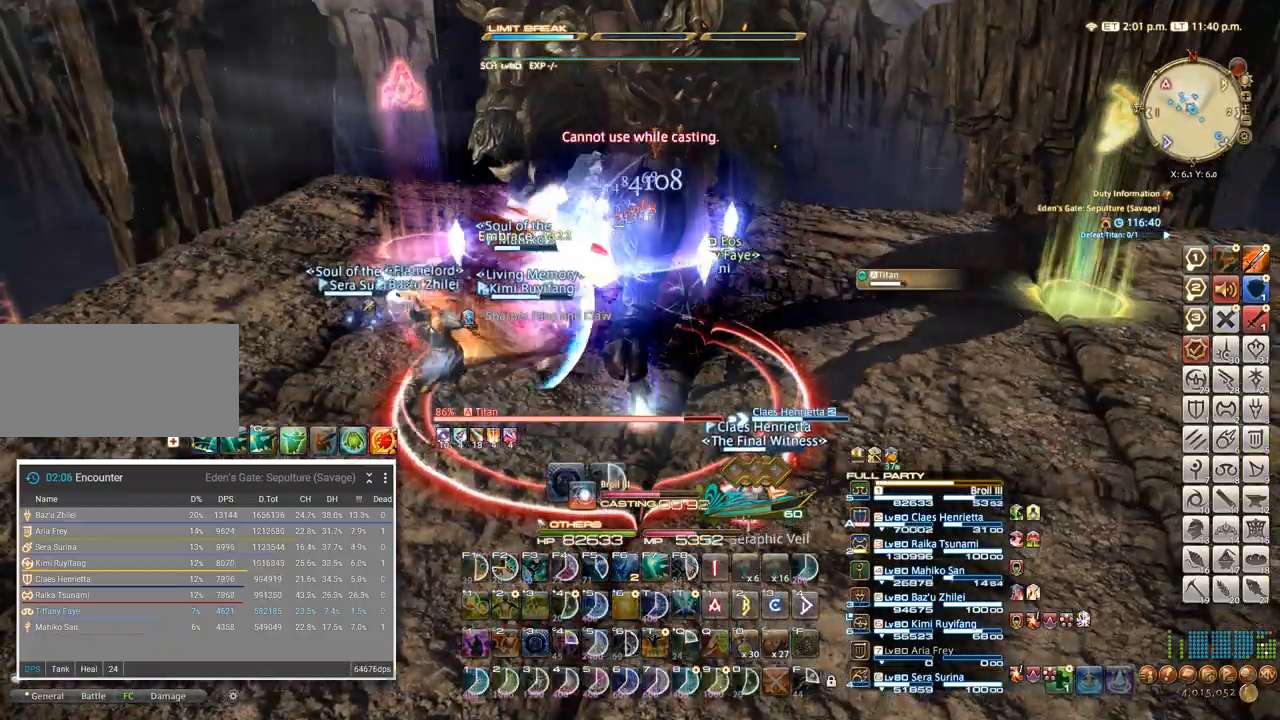
{"keys": [], "events": []}
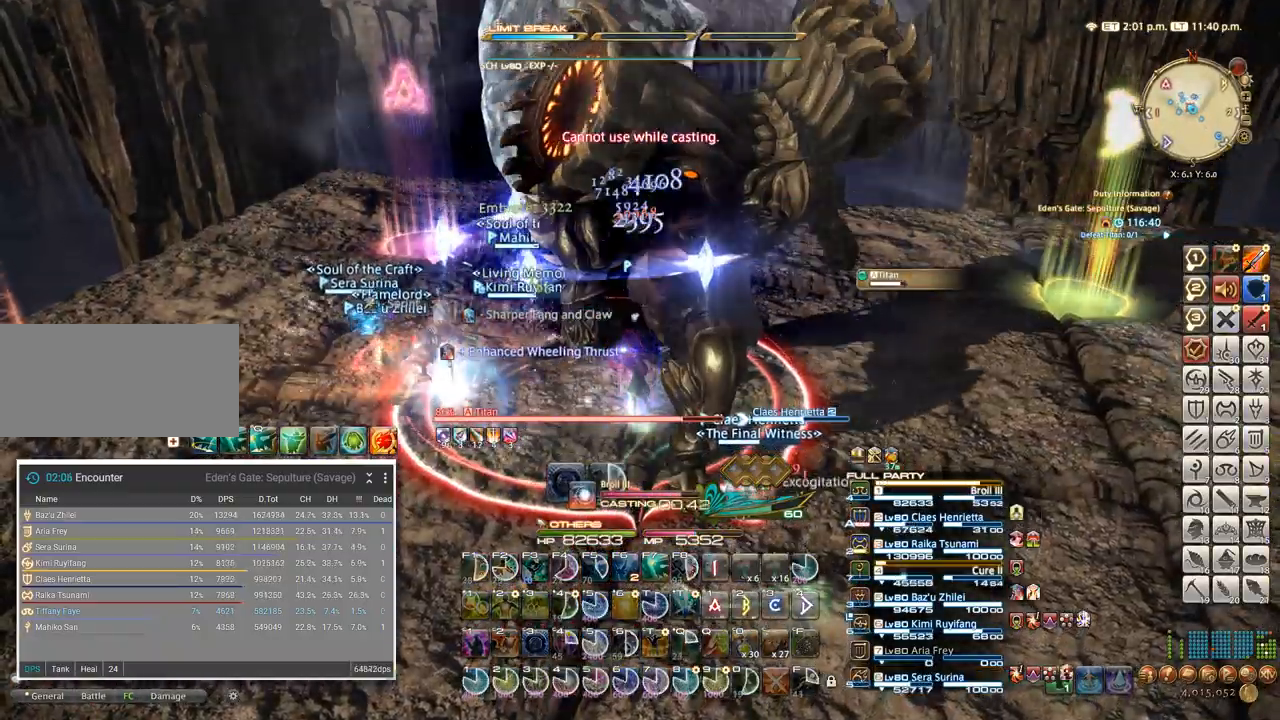
{"keys": [], "events": [[283, "ctrl_l", "down"], [333, "1", "down"], [433, "1", "up"], [433, "ctrl_l", "up"]]}
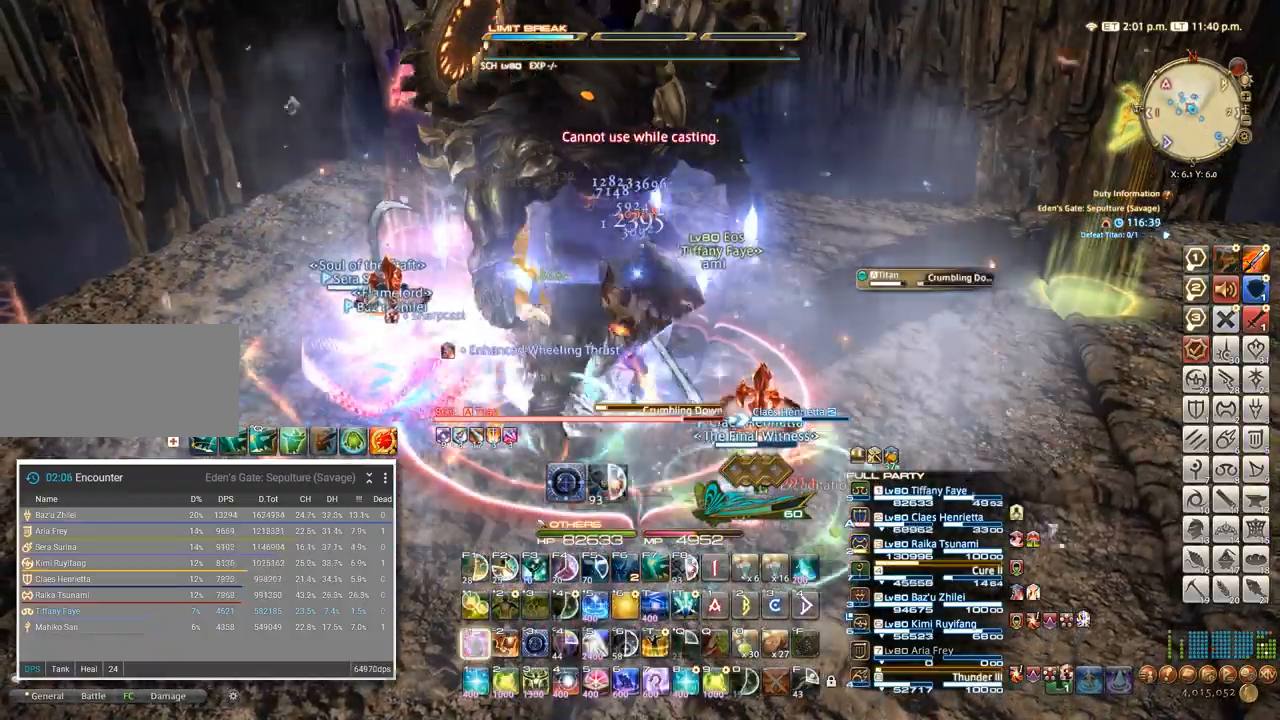
{"keys": ["a"], "events": [[117, "a", "down"], [183, "s", "down"], [250, "s", "up"]]}
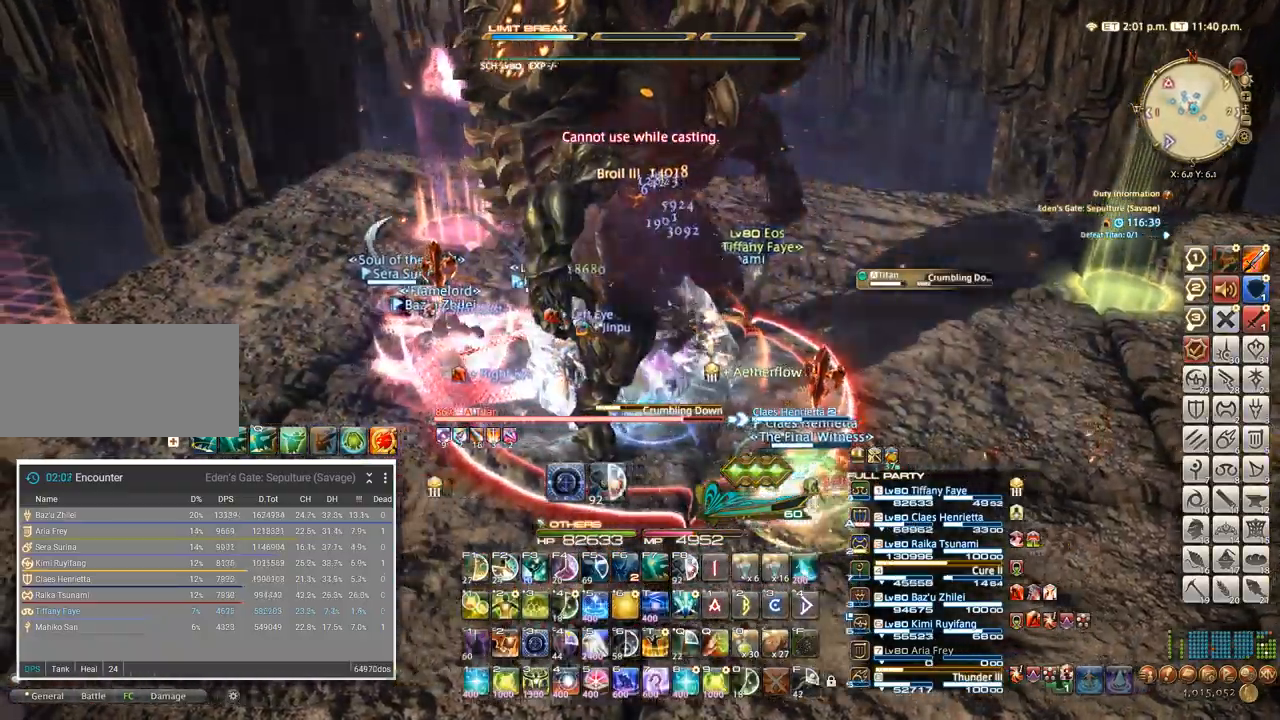
{"keys": [], "events": [[17, "a", "up"], [17, "s", "down"], [83, "d", "down"], [283, "d", "up"], [283, "s", "up"], [350, "ctrl_l", "down"], [417, "ctrl_l", "up"]]}
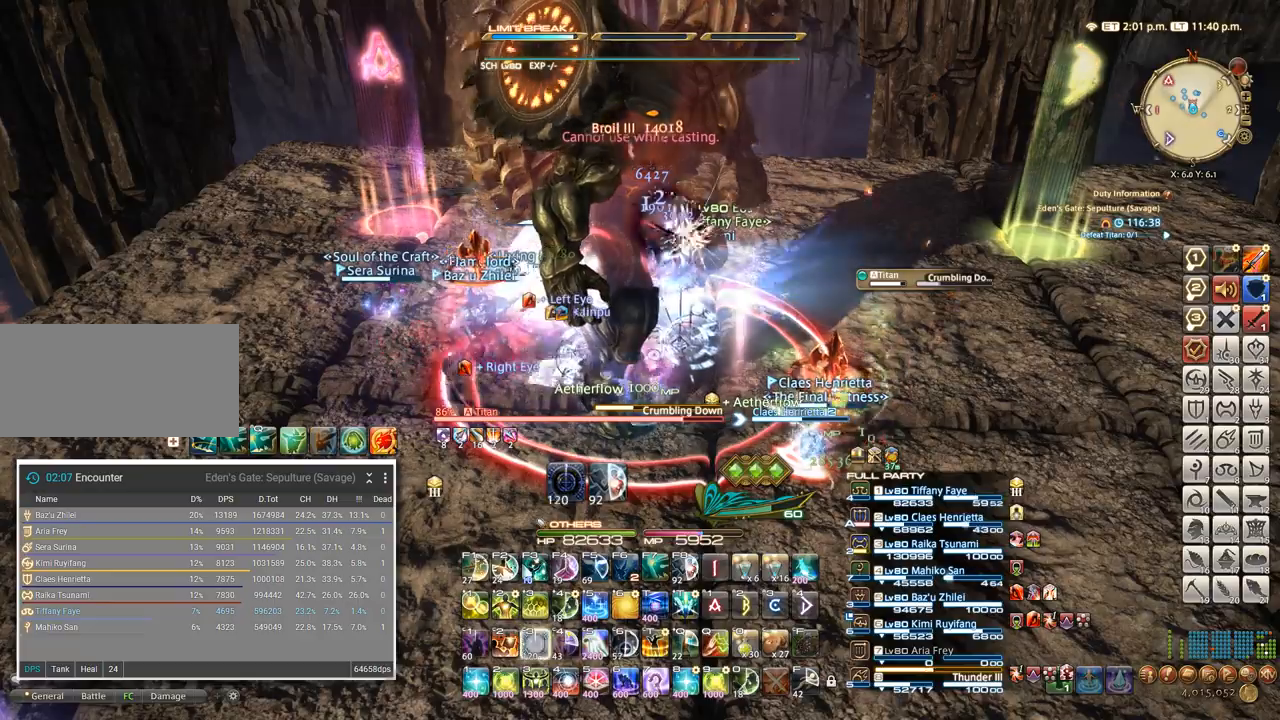
{"keys": [], "events": [[83, "s", "down"], [283, "d", "down"], [350, "a", "down"], [350, "s", "up"], [383, "d", "up"], [450, "a", "up"]]}
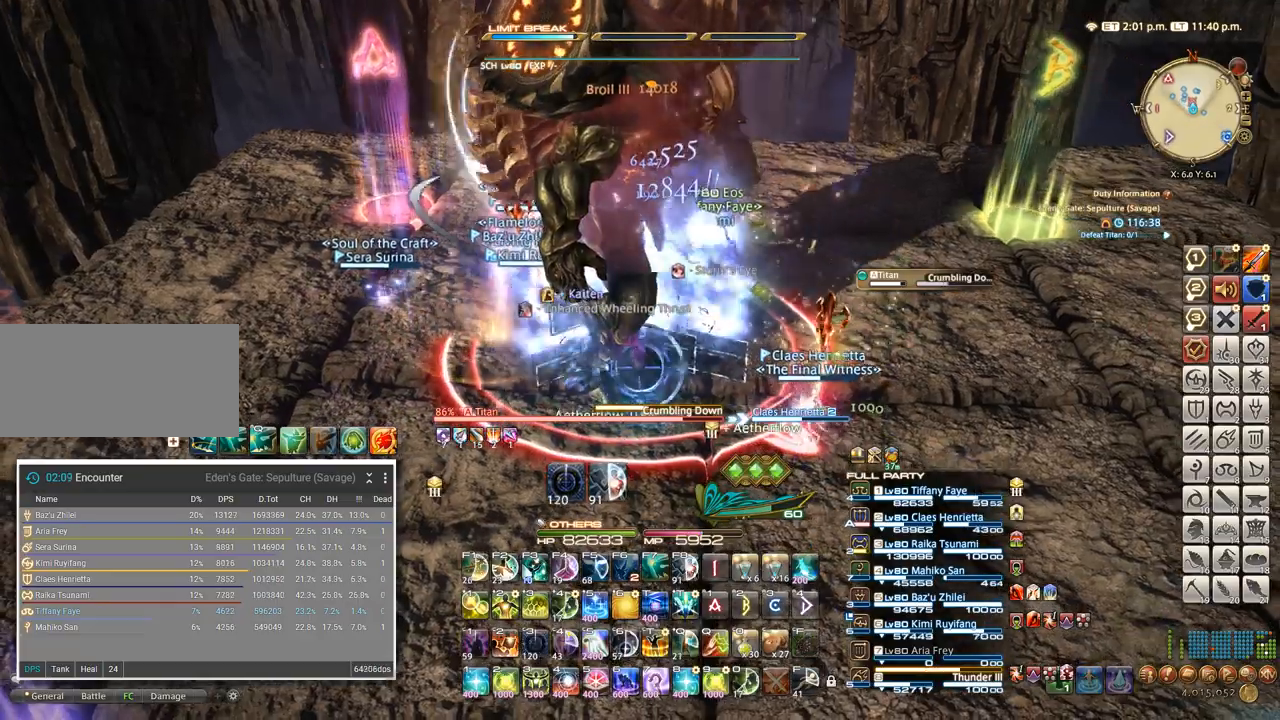
{"keys": ["3"], "events": [[33, "3", "down"], [117, "3", "up"], [200, "3", "down"], [267, "3", "up"], [333, "3", "down"], [417, "3", "up"], [433, "3", "down"]]}
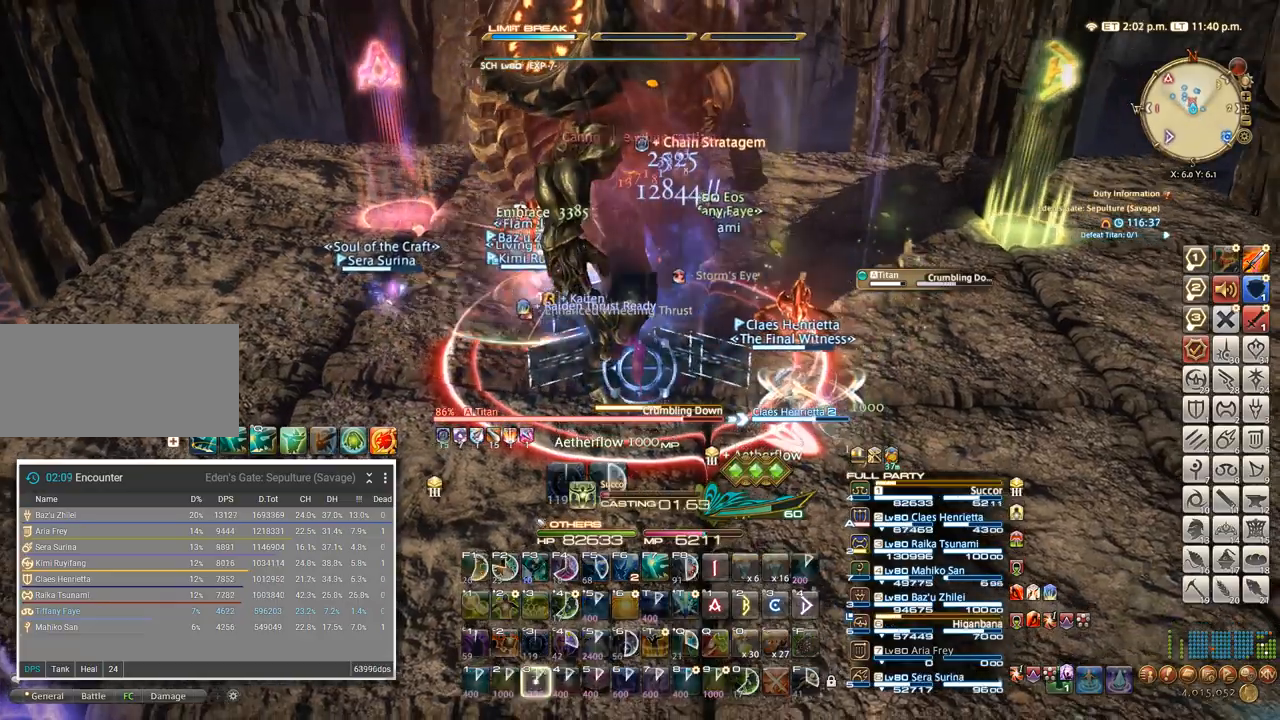
{"keys": [], "events": [[50, "3", "up"], [117, "3", "down"], [217, "3", "up"], [300, "3", "down"], [383, "3", "up"]]}
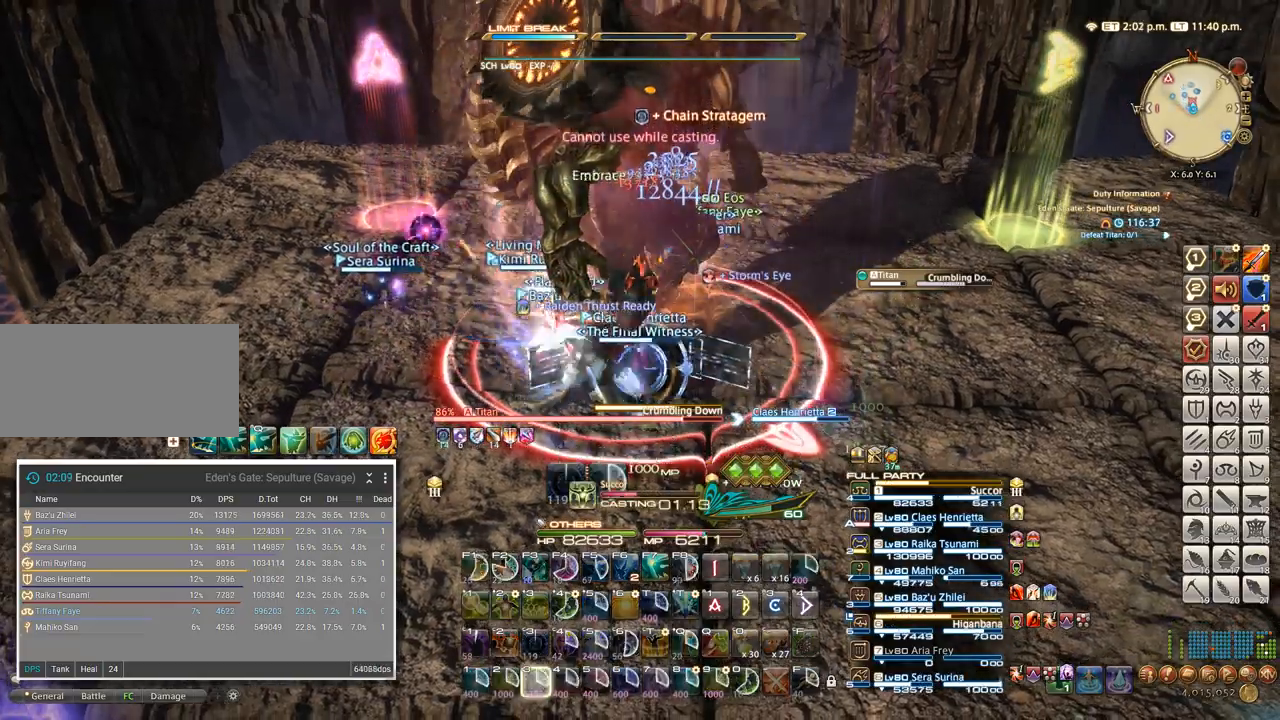
{"keys": [], "events": []}
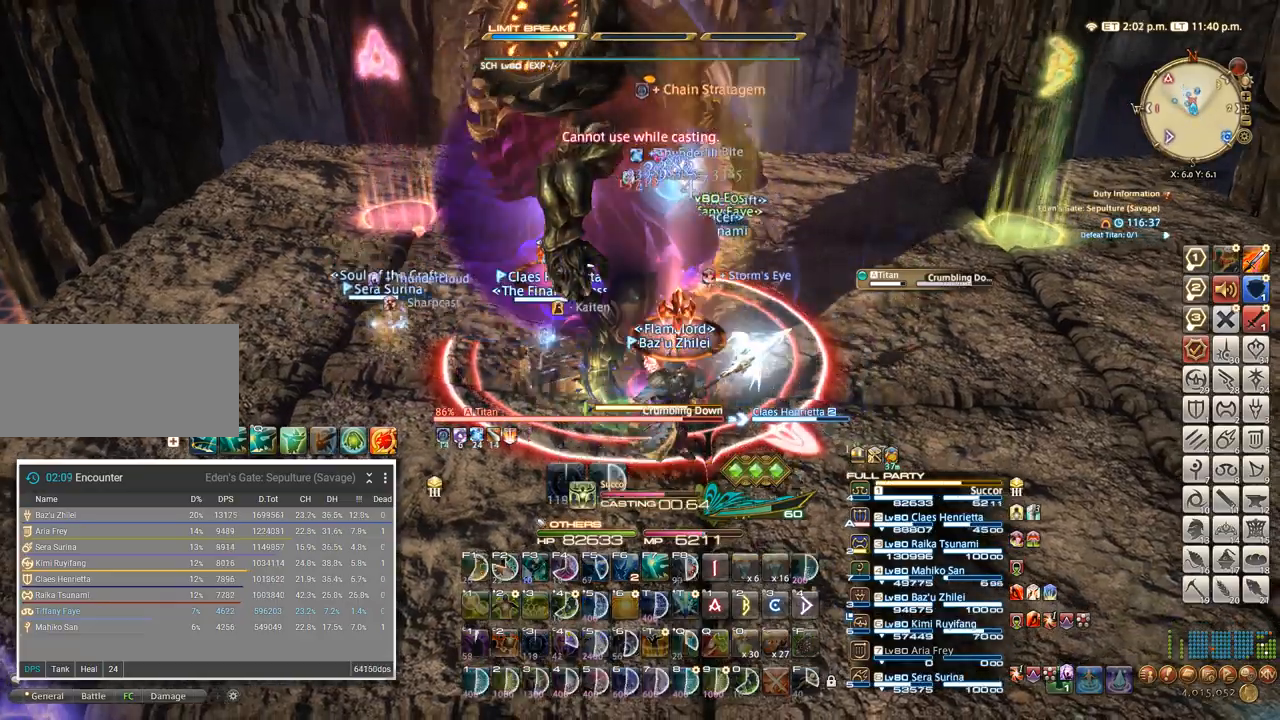
{"keys": [], "events": []}
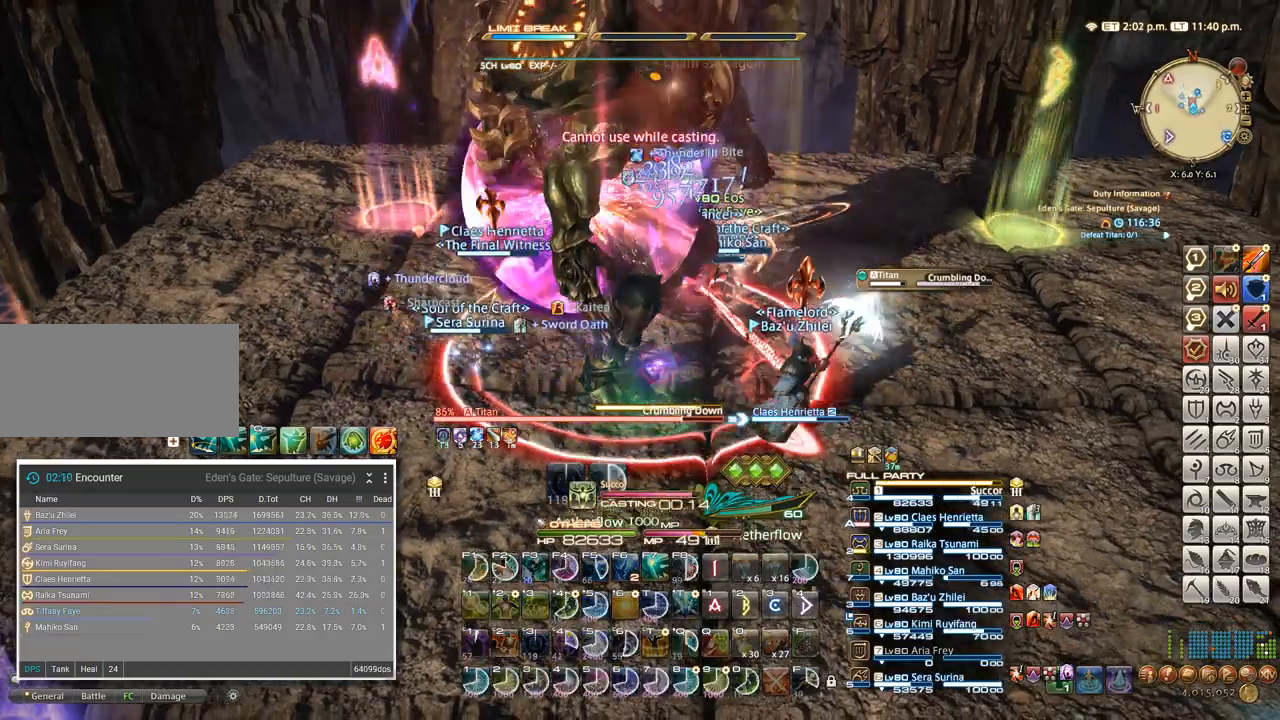
{"keys": [], "events": []}
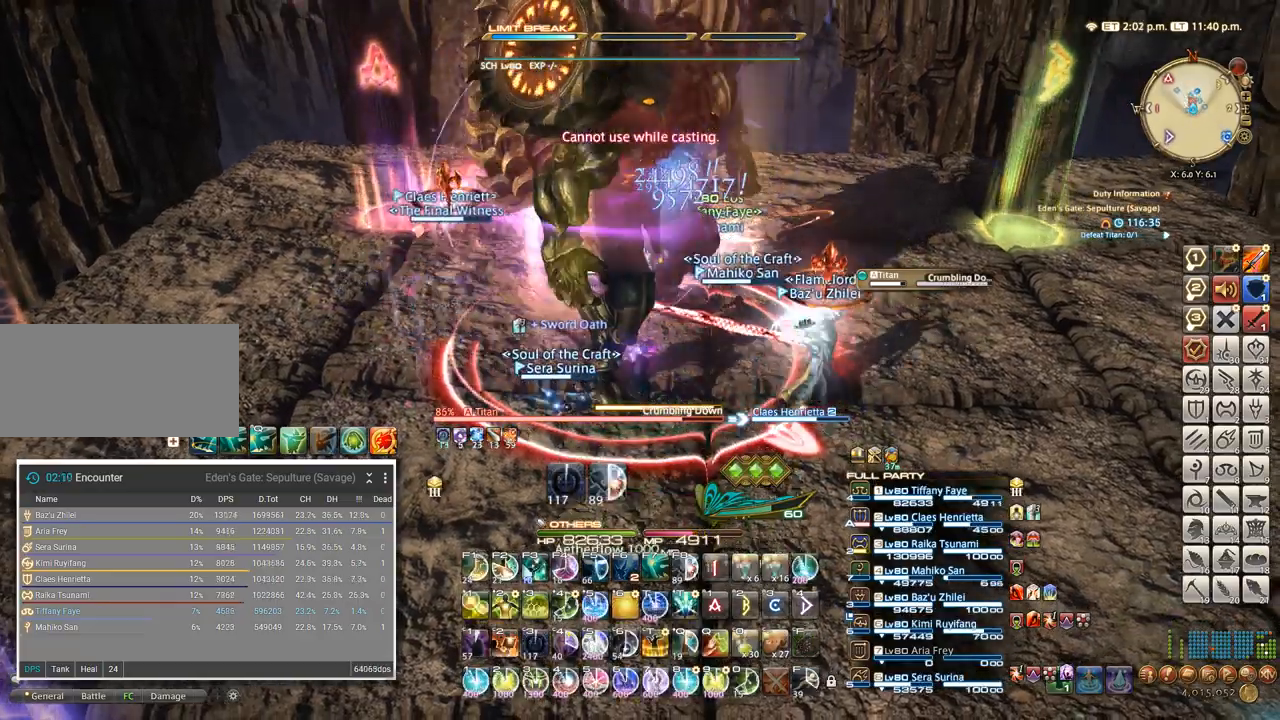
{"keys": ["s"], "events": [[317, "s", "down"]]}
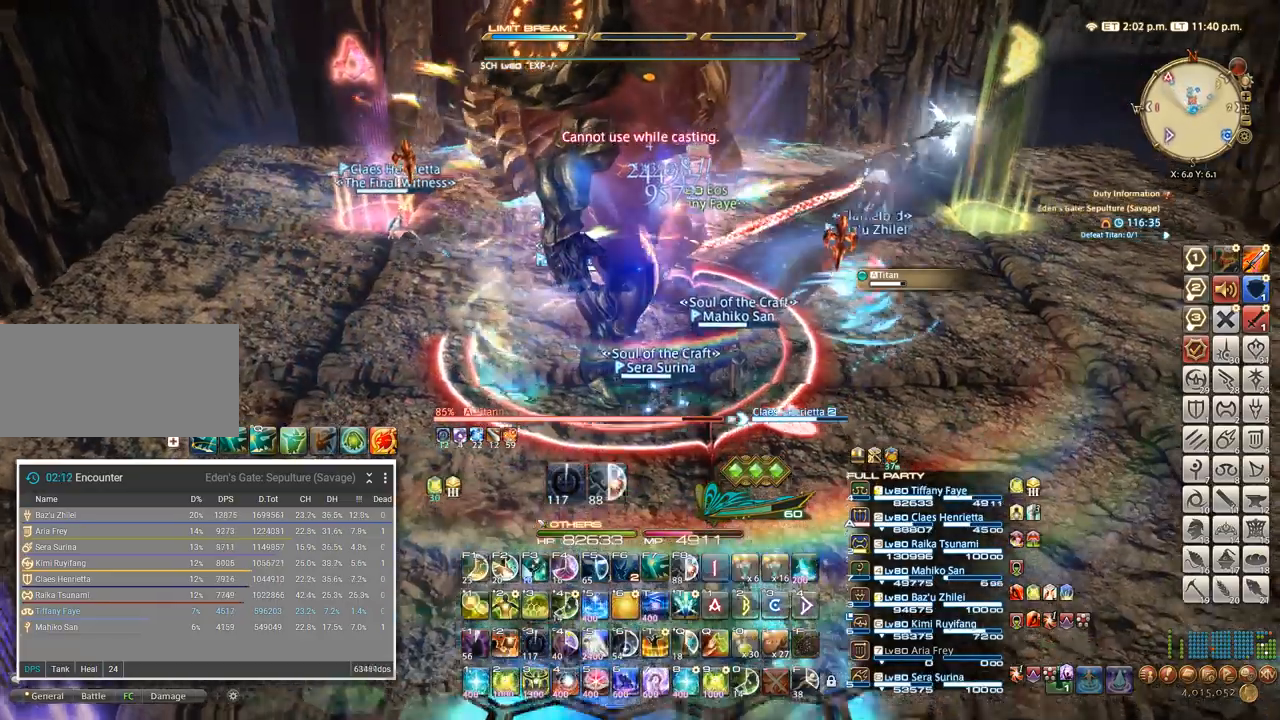
{"keys": ["s"], "events": [[167, "a", "down"], [233, "s", "up"], [333, "a", "up"], [333, "s", "down"]]}
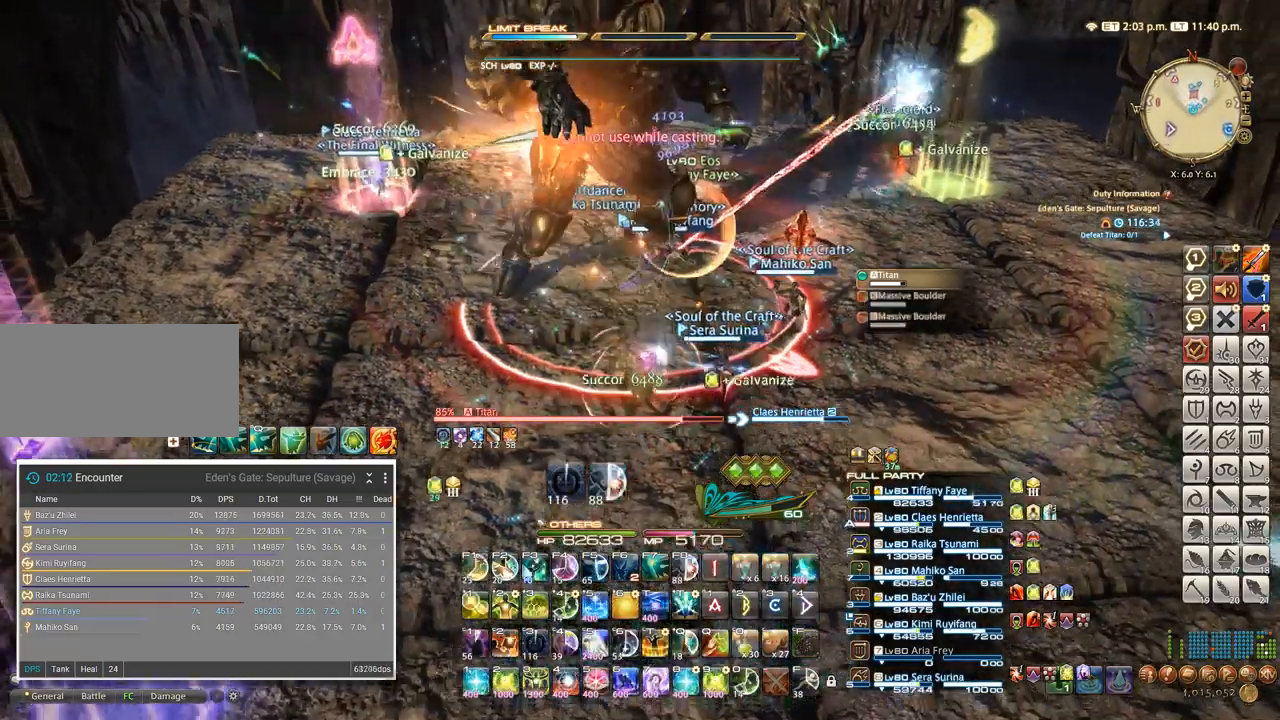
{"keys": ["d", "s"], "events": [[17, "s", "up"], [500, "d", "down"], [500, "s", "down"]]}
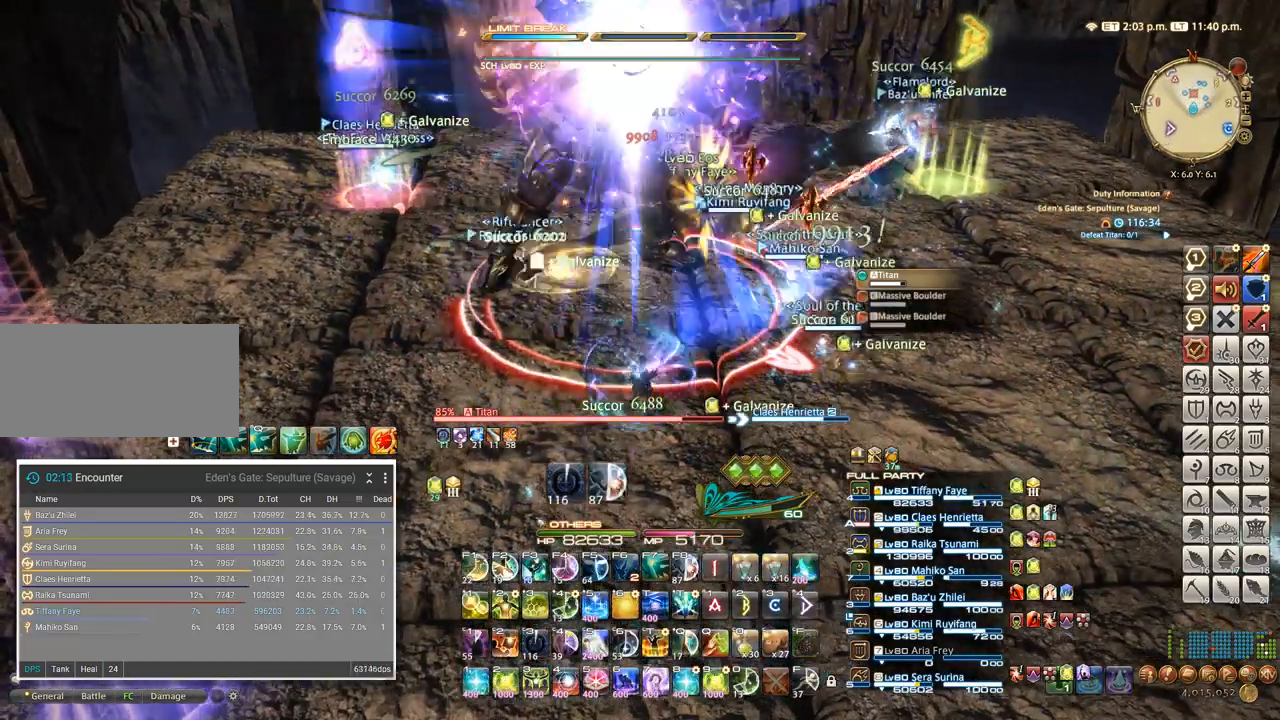
{"keys": [], "events": [[17, "s", "up"], [150, "d", "up"], [150, "s", "down"], [350, "s", "up"], [417, "5", "down"], [483, "5", "up"]]}